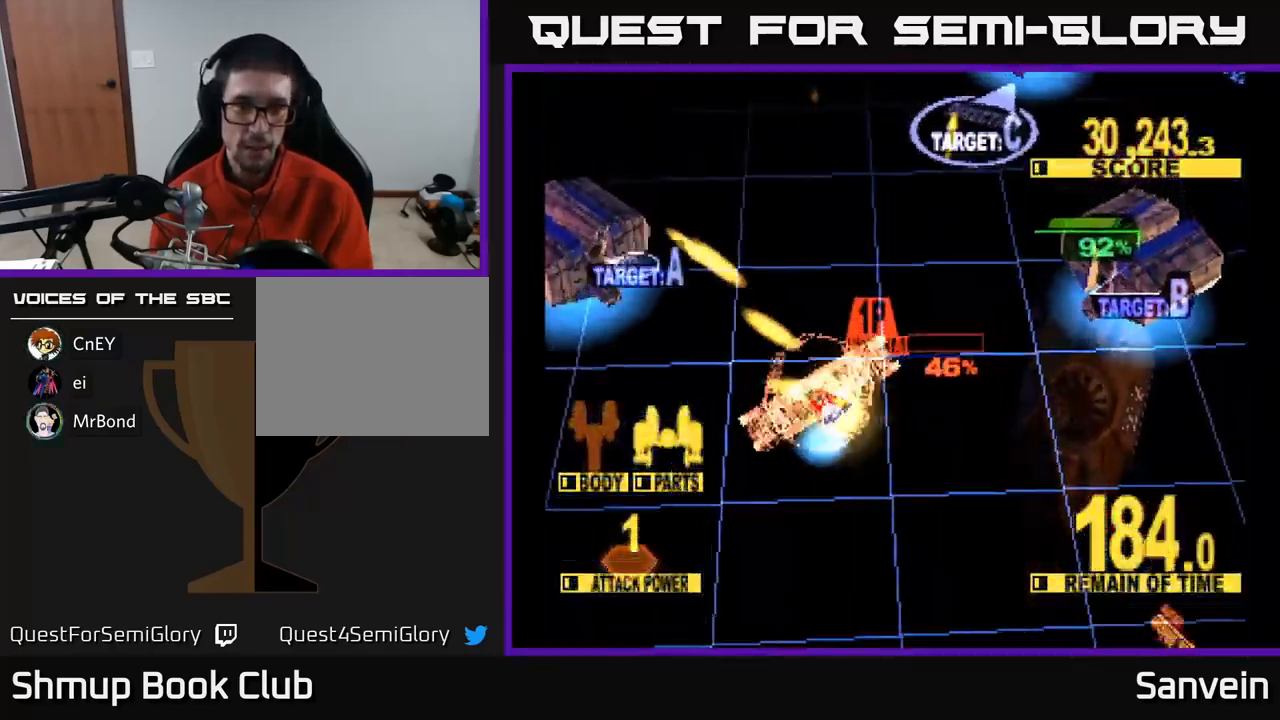
Gameplay with a controller (Xbox layout); each line is a JSON object with the inputs held at the frame after it. "events" lists button and stick changes between this image and that frame as [ms after this image, input, new state], when the widget could be followed in between.
{"buttons": ["X", "DPAD_UP", "DPAD_LEFT"], "left_stick": "center", "right_stick": "center", "events": [[17, "DPAD_UP", "up"], [500, "DPAD_UP", "down"]]}
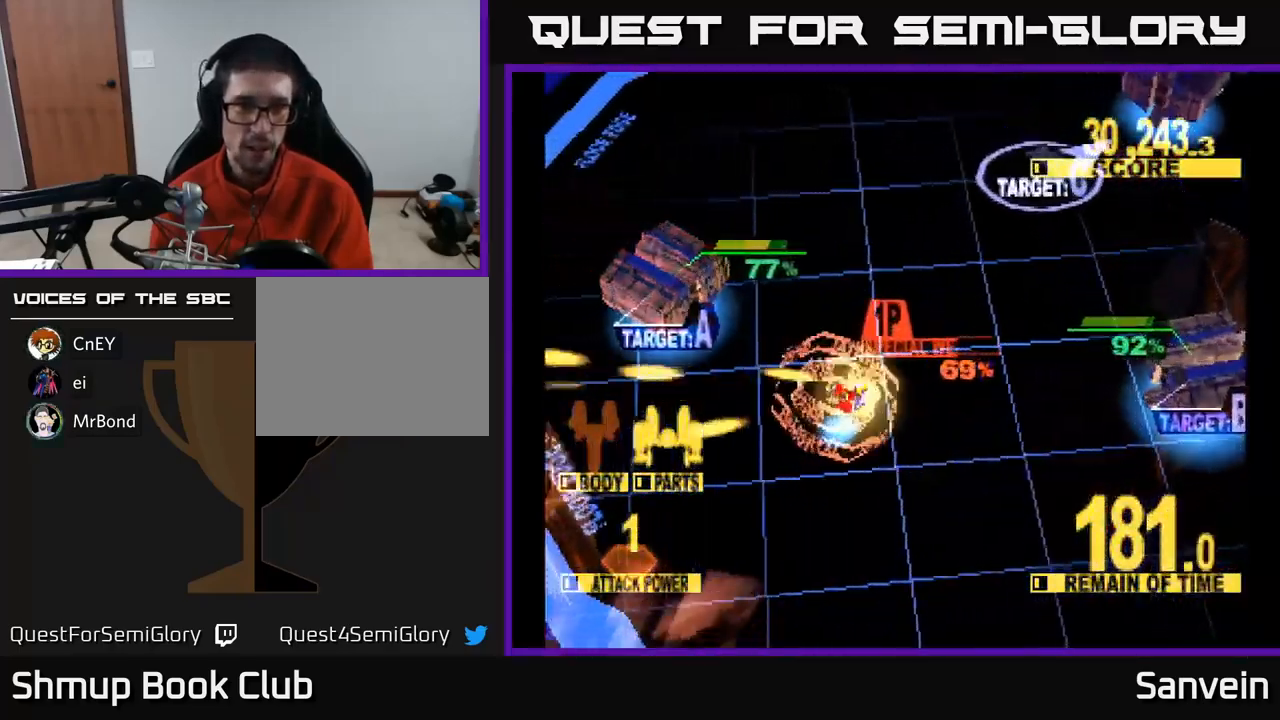
{"buttons": ["X", "DPAD_UP"], "left_stick": "center", "right_stick": "center", "events": [[417, "DPAD_LEFT", "up"]]}
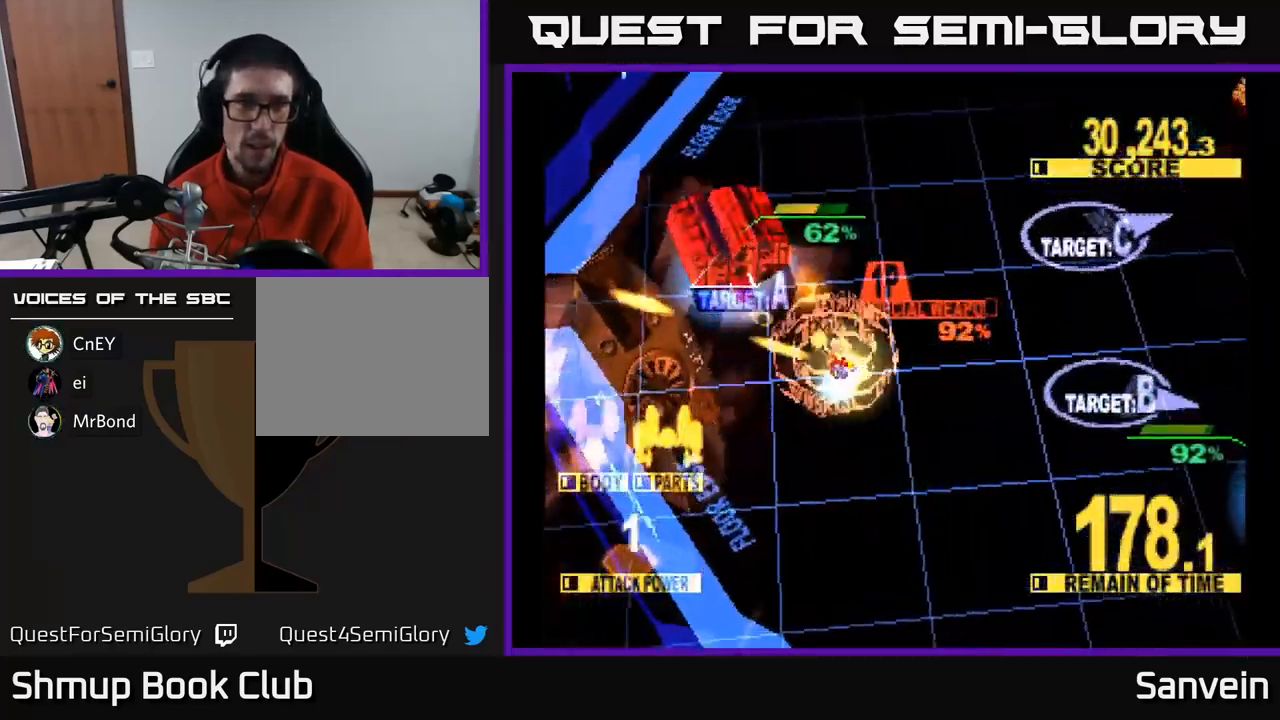
{"buttons": ["X", "DPAD_DOWN", "DPAD_RIGHT"], "left_stick": "center", "right_stick": "center", "events": [[134, "A", "down"], [167, "X", "up"], [250, "A", "up"], [250, "X", "down"], [284, "DPAD_RIGHT", "down"], [284, "DPAD_UP", "up"], [317, "A", "down"], [317, "DPAD_DOWN", "down"], [367, "X", "up"], [384, "DPAD_DOWN", "up"], [400, "X", "down"], [434, "A", "up"], [467, "DPAD_DOWN", "down"]]}
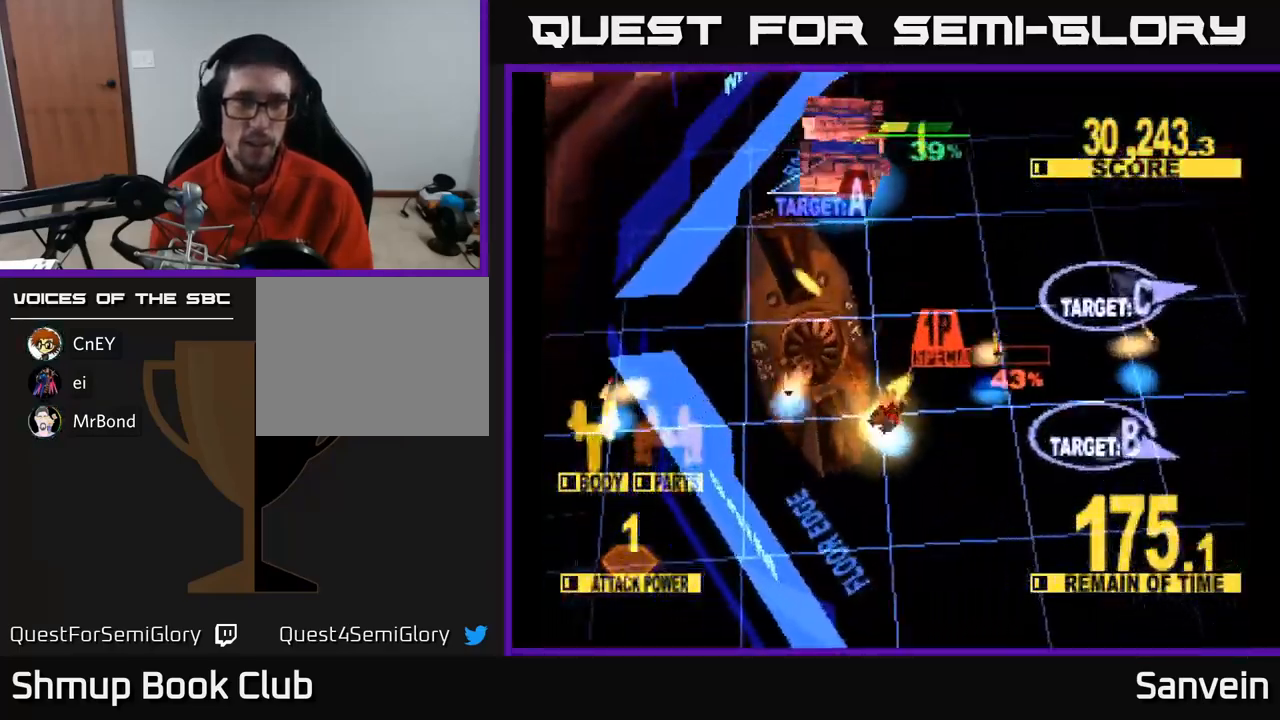
{"buttons": ["X", "DPAD_RIGHT"], "left_stick": "center", "right_stick": "center", "events": [[184, "X", "up"], [250, "X", "down"], [500, "DPAD_DOWN", "up"]]}
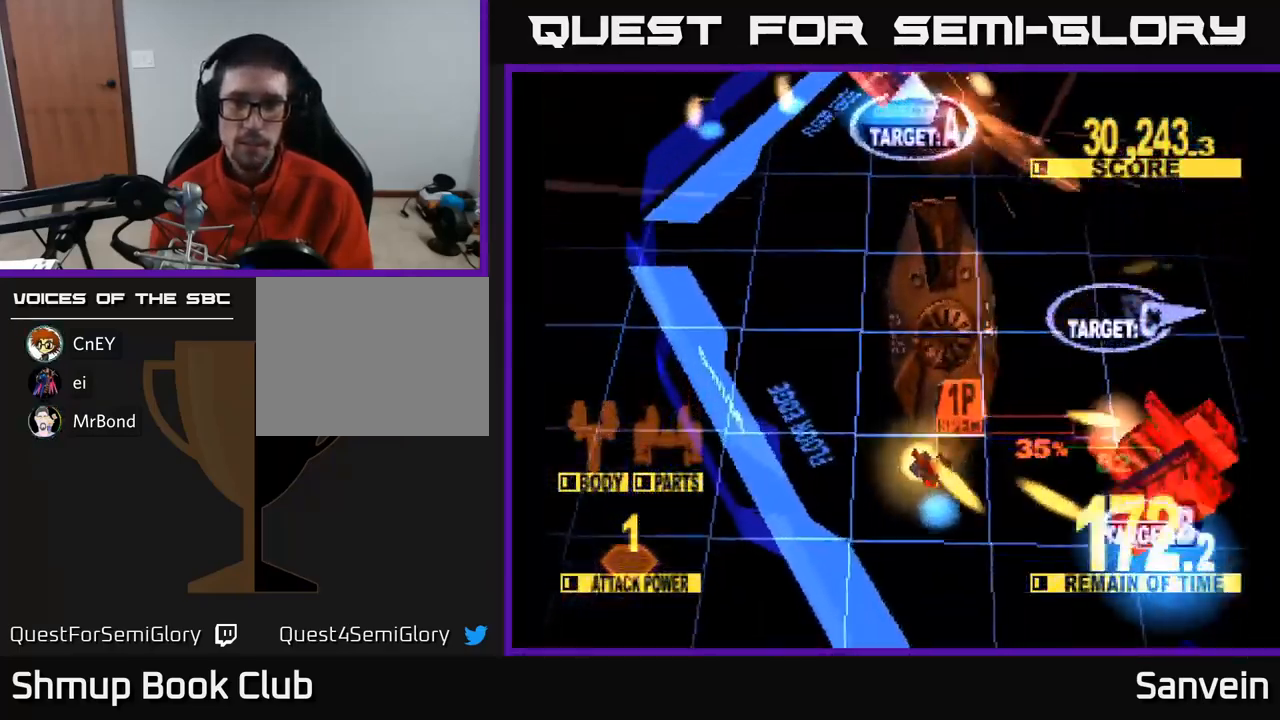
{"buttons": ["X", "DPAD_UP", "DPAD_RIGHT"], "left_stick": "center", "right_stick": "center", "events": [[400, "DPAD_UP", "down"]]}
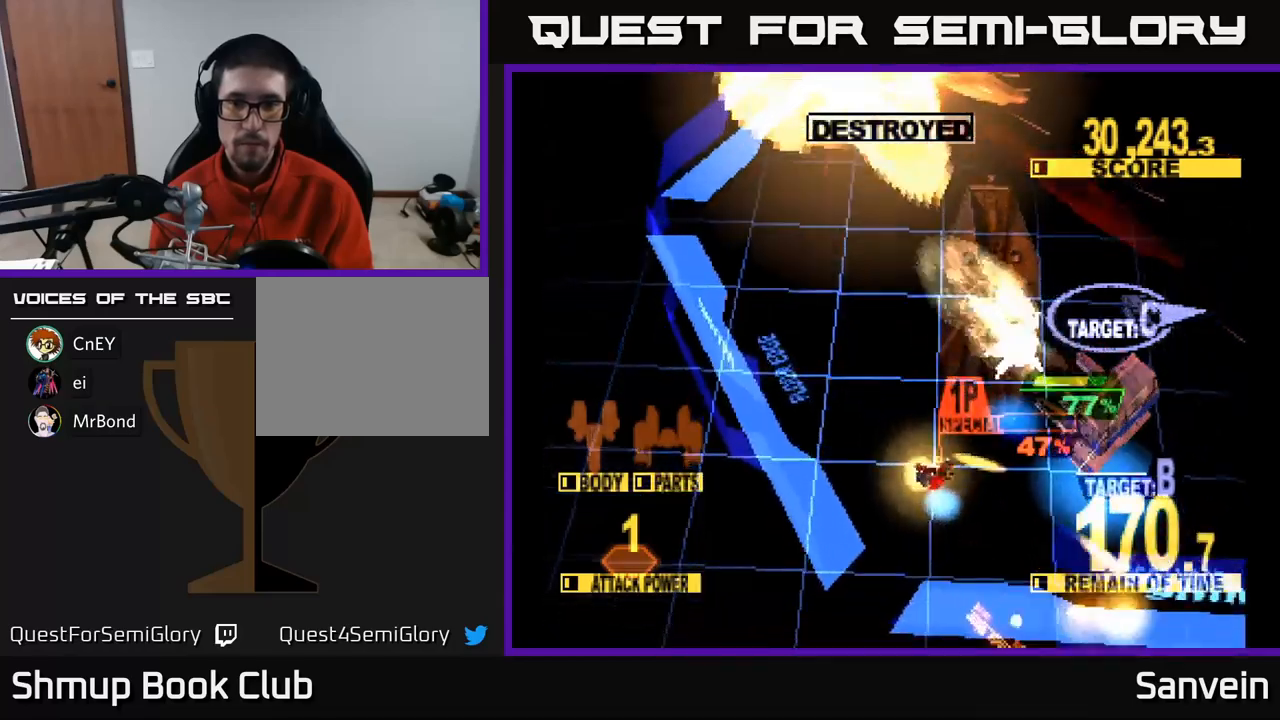
{"buttons": ["X", "DPAD_UP", "DPAD_RIGHT"], "left_stick": "center", "right_stick": "center", "events": []}
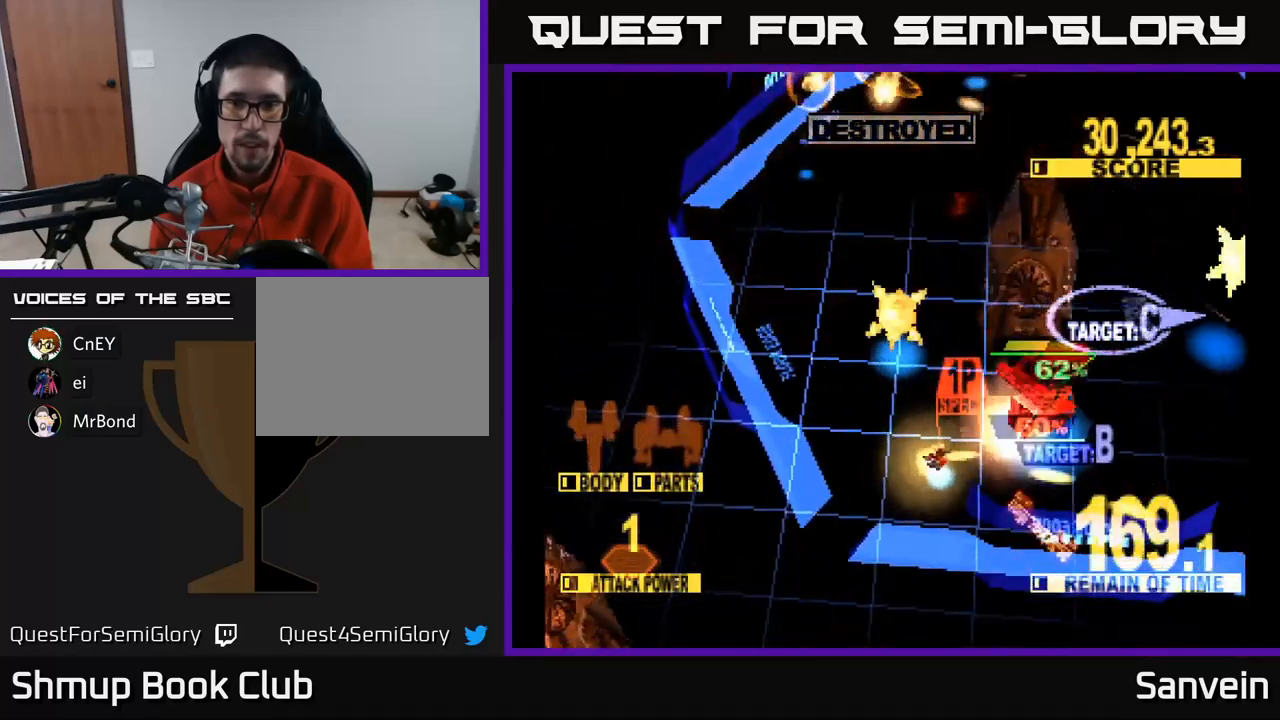
{"buttons": ["X", "DPAD_UP", "DPAD_RIGHT"], "left_stick": "center", "right_stick": "center", "events": [[316, "DPAD_RIGHT", "up"], [366, "DPAD_RIGHT", "down"]]}
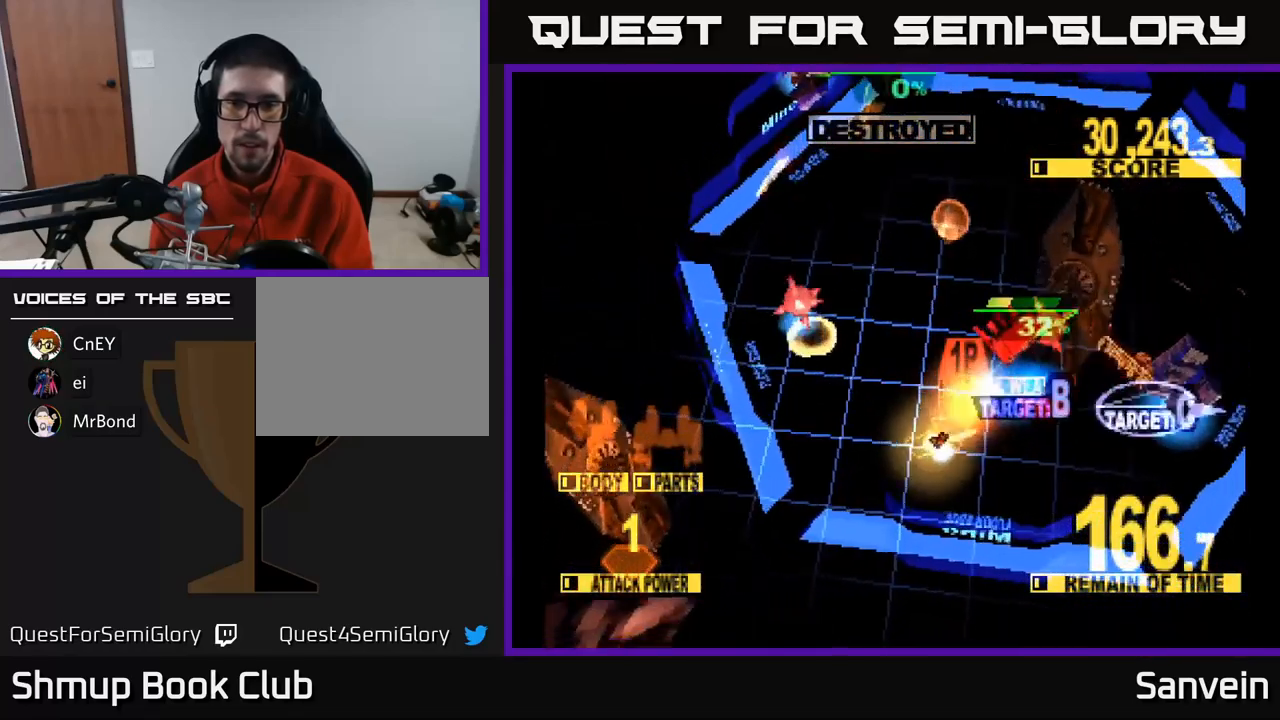
{"buttons": ["X", "DPAD_DOWN", "DPAD_RIGHT"], "left_stick": "center", "right_stick": "center", "events": [[116, "DPAD_UP", "up"], [150, "DPAD_DOWN", "down"]]}
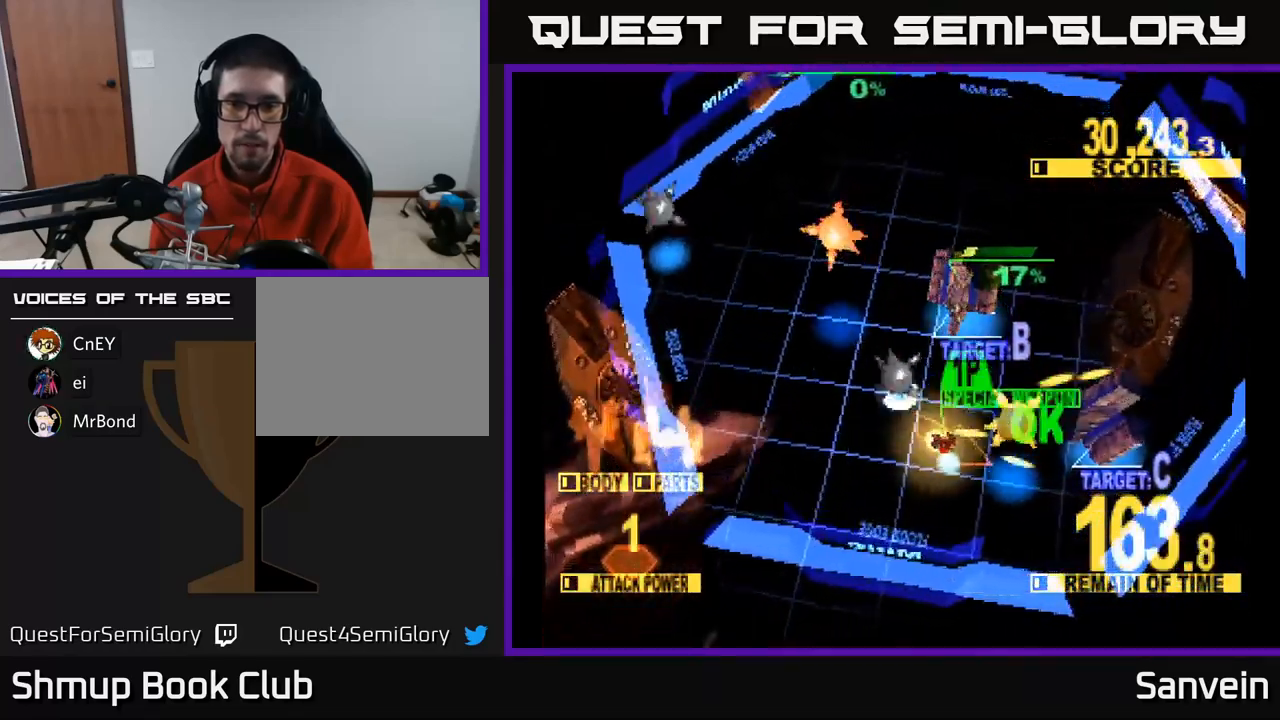
{"buttons": ["X", "DPAD_UP"], "left_stick": "center", "right_stick": "center", "events": [[116, "DPAD_DOWN", "up"], [183, "DPAD_UP", "down"], [416, "DPAD_RIGHT", "up"]]}
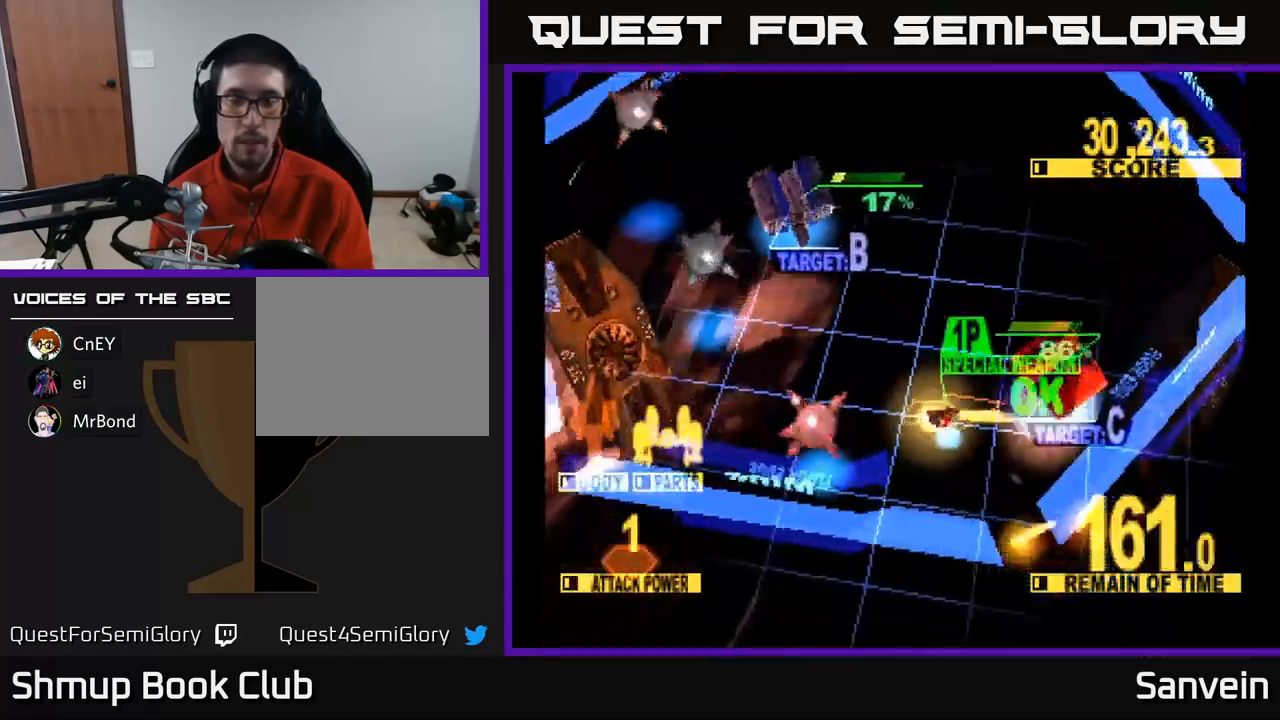
{"buttons": ["X", "DPAD_UP", "DPAD_LEFT"], "left_stick": "center", "right_stick": "center", "events": [[100, "DPAD_RIGHT", "down"], [216, "DPAD_RIGHT", "up"], [300, "DPAD_LEFT", "down"], [483, "DPAD_LEFT", "up"], [500, "DPAD_LEFT", "down"]]}
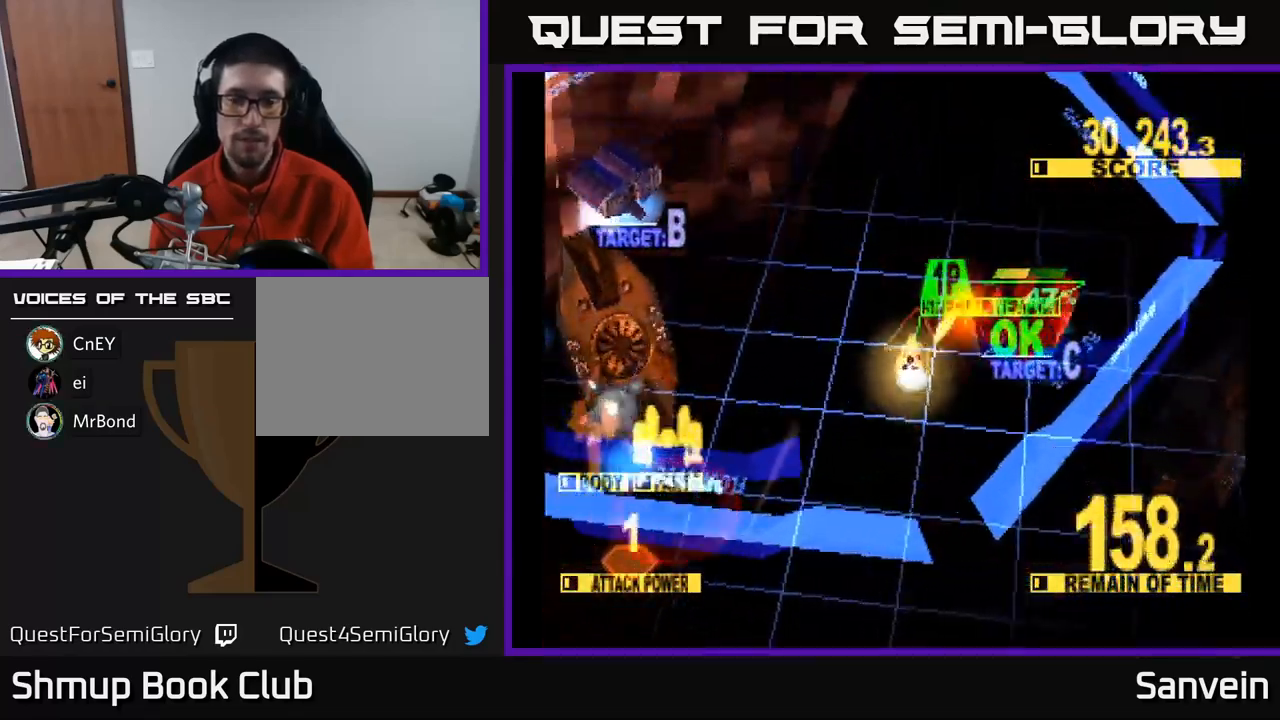
{"buttons": ["A", "X", "DPAD_RIGHT"], "left_stick": "center", "right_stick": "center"}
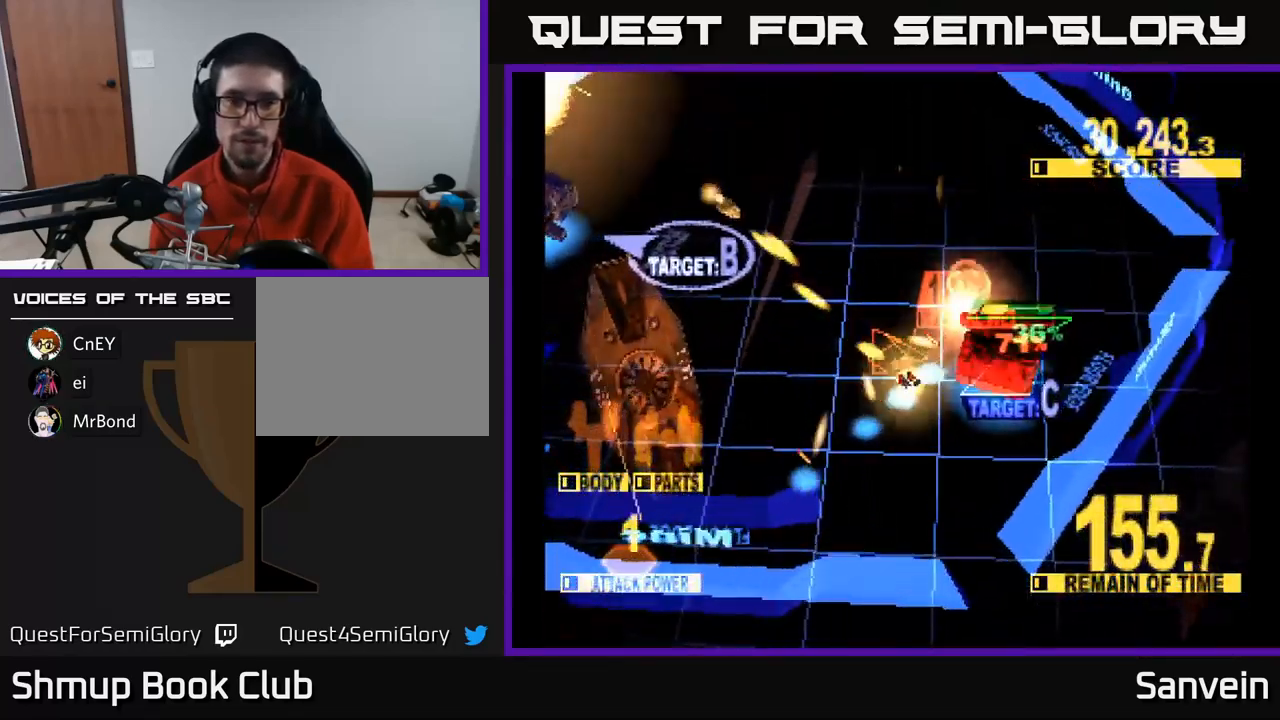
{"buttons": ["X", "DPAD_UP", "DPAD_RIGHT"], "left_stick": "center", "right_stick": "center", "events": [[16, "DPAD_DOWN", "down"], [133, "A", "up"], [266, "DPAD_DOWN", "up"], [383, "DPAD_UP", "down"]]}
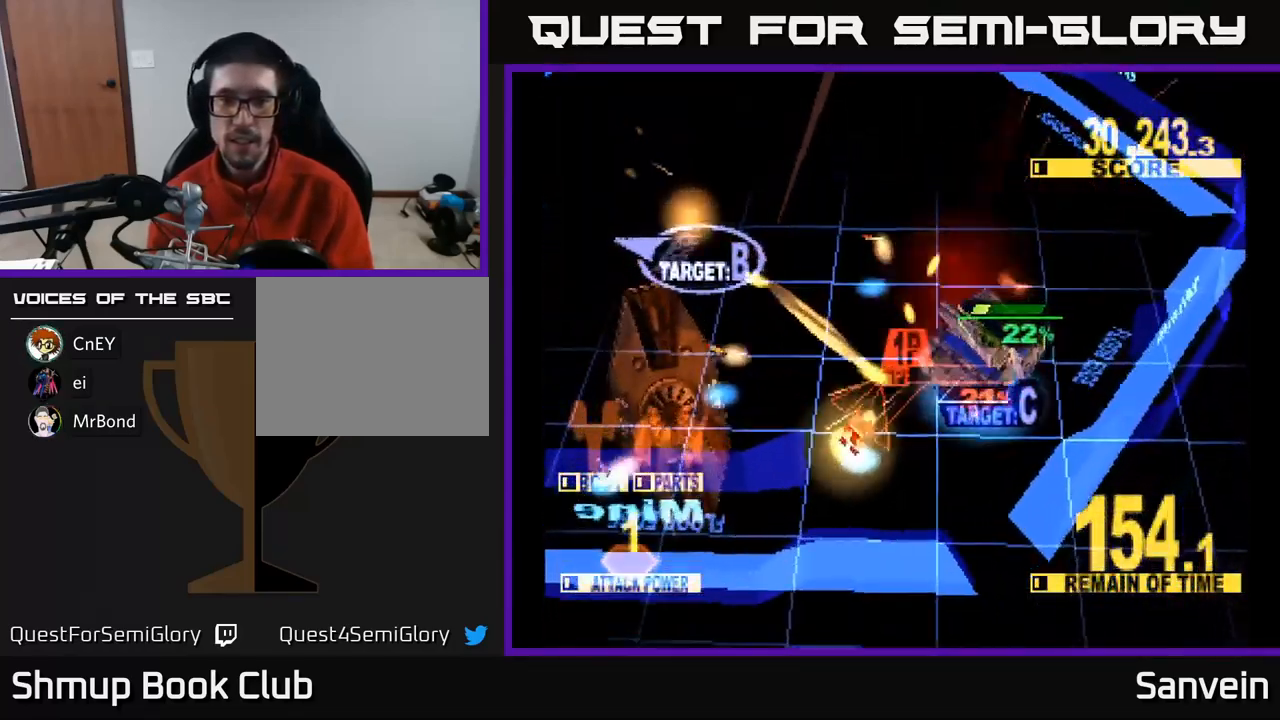
{"buttons": ["X", "DPAD_UP"], "left_stick": "center", "right_stick": "center", "events": [[433, "DPAD_RIGHT", "up"]]}
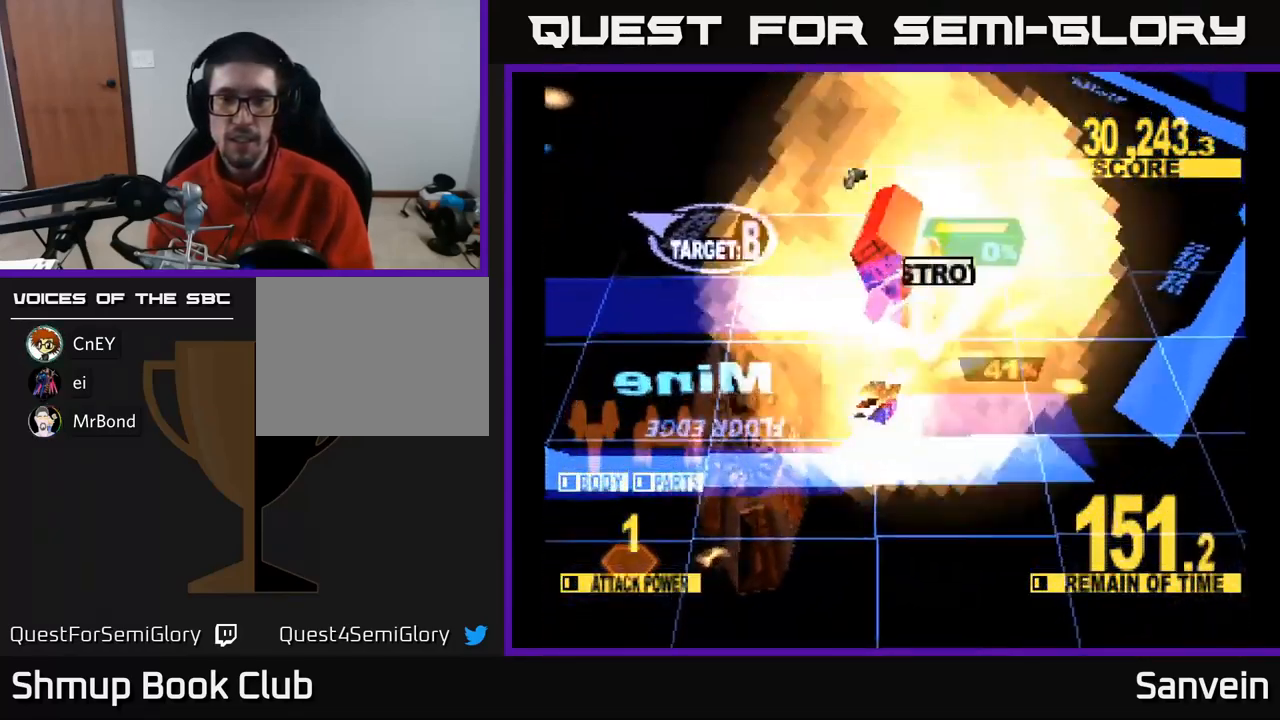
{"buttons": ["X", "DPAD_UP", "DPAD_LEFT"], "left_stick": "center", "right_stick": "center", "events": [[133, "DPAD_LEFT", "down"], [366, "DPAD_LEFT", "up"], [483, "DPAD_LEFT", "down"]]}
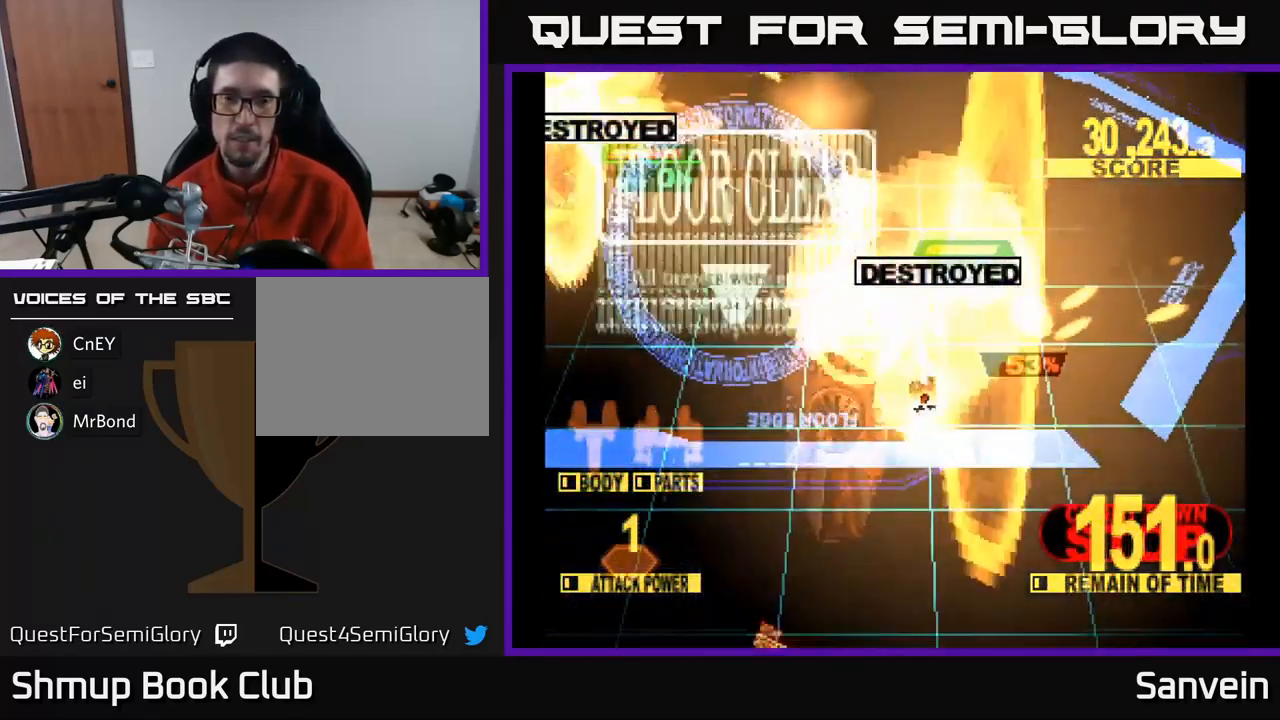
{"buttons": ["X", "DPAD_UP"], "left_stick": "center", "right_stick": "center", "events": [[267, "A", "down"], [333, "X", "up"], [367, "X", "down"], [433, "A", "up"], [433, "DPAD_LEFT", "up"]]}
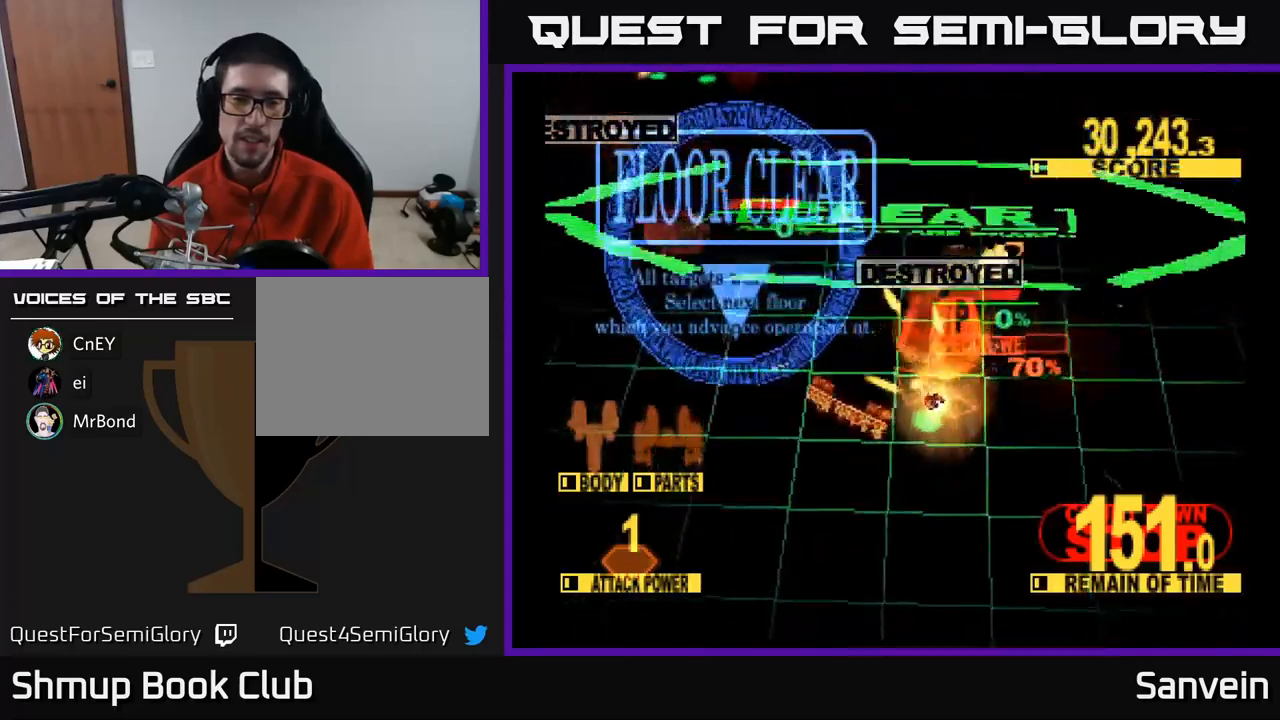
{"buttons": ["X"], "left_stick": "center", "right_stick": "center", "events": [[50, "A", "down"], [83, "X", "up"], [150, "X", "down"], [167, "DPAD_UP", "up"], [183, "A", "up"], [300, "A", "down"], [300, "X", "up"], [400, "X", "down"], [417, "A", "up"]]}
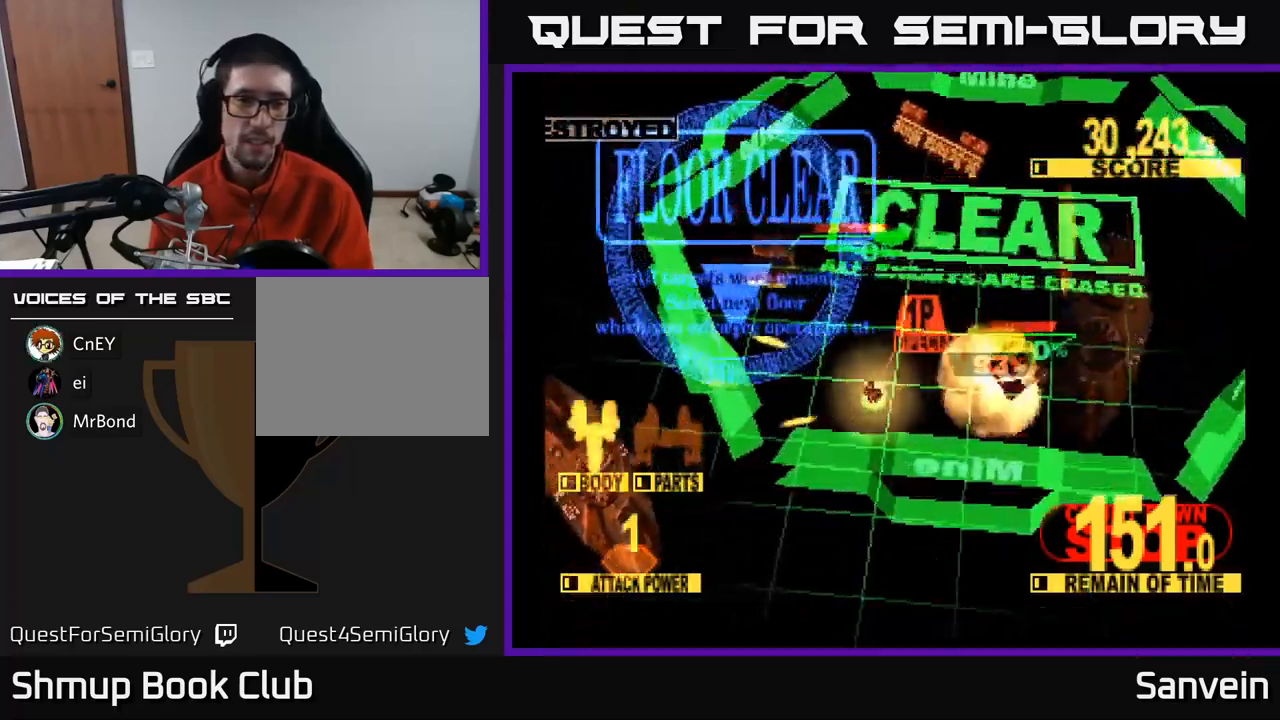
{"buttons": ["A", "X"], "left_stick": "center", "right_stick": "center", "events": [[17, "DPAD_UP", "down"], [33, "X", "up"], [50, "A", "down"], [117, "X", "down"], [150, "A", "up"], [267, "A", "down"], [283, "X", "up"], [350, "X", "down"], [383, "A", "up"], [483, "DPAD_UP", "up"], [500, "A", "down"]]}
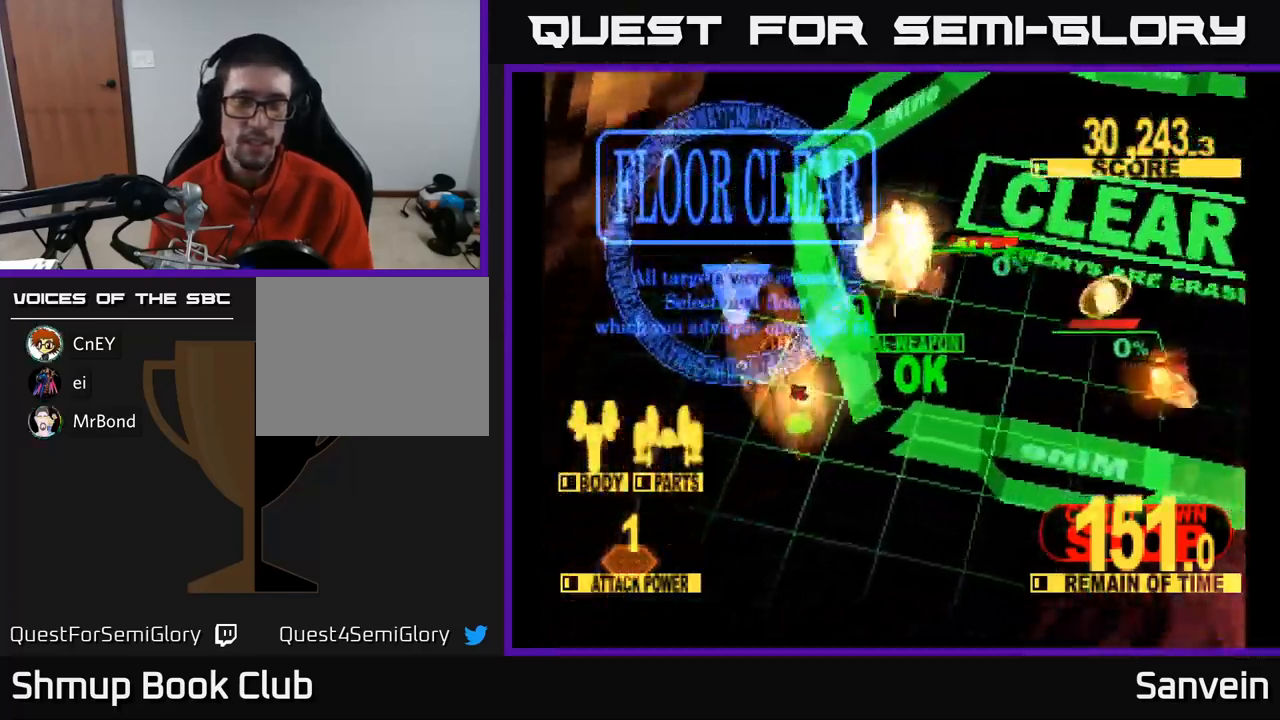
{"buttons": ["A"], "left_stick": "center", "right_stick": "center", "events": [[17, "X", "up"], [67, "X", "down"], [100, "A", "up"], [233, "A", "down"], [233, "X", "up"], [300, "X", "down"], [317, "A", "up"], [450, "A", "down"], [467, "X", "up"]]}
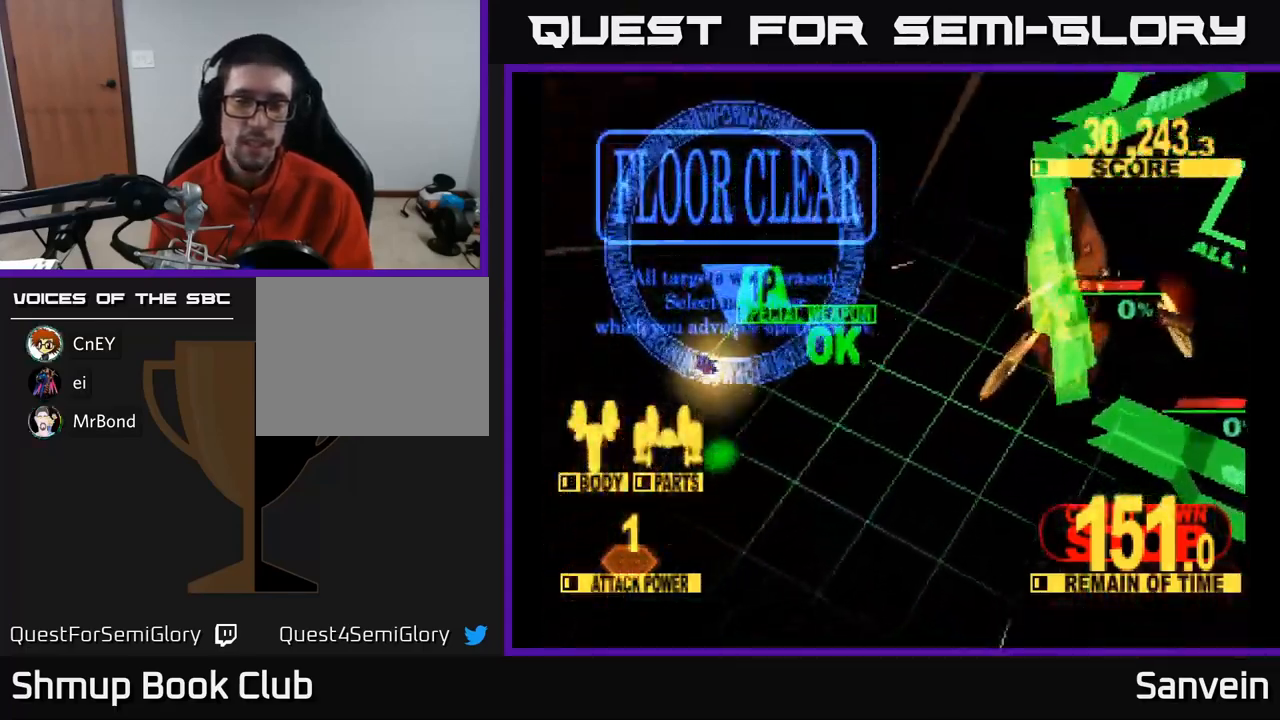
{"buttons": ["A", "X"], "left_stick": "center", "right_stick": "center", "events": [[33, "X", "down"], [67, "A", "up"], [150, "A", "down"], [183, "X", "up"], [267, "X", "down"], [300, "A", "up"], [383, "A", "down"], [417, "X", "up"], [483, "X", "down"]]}
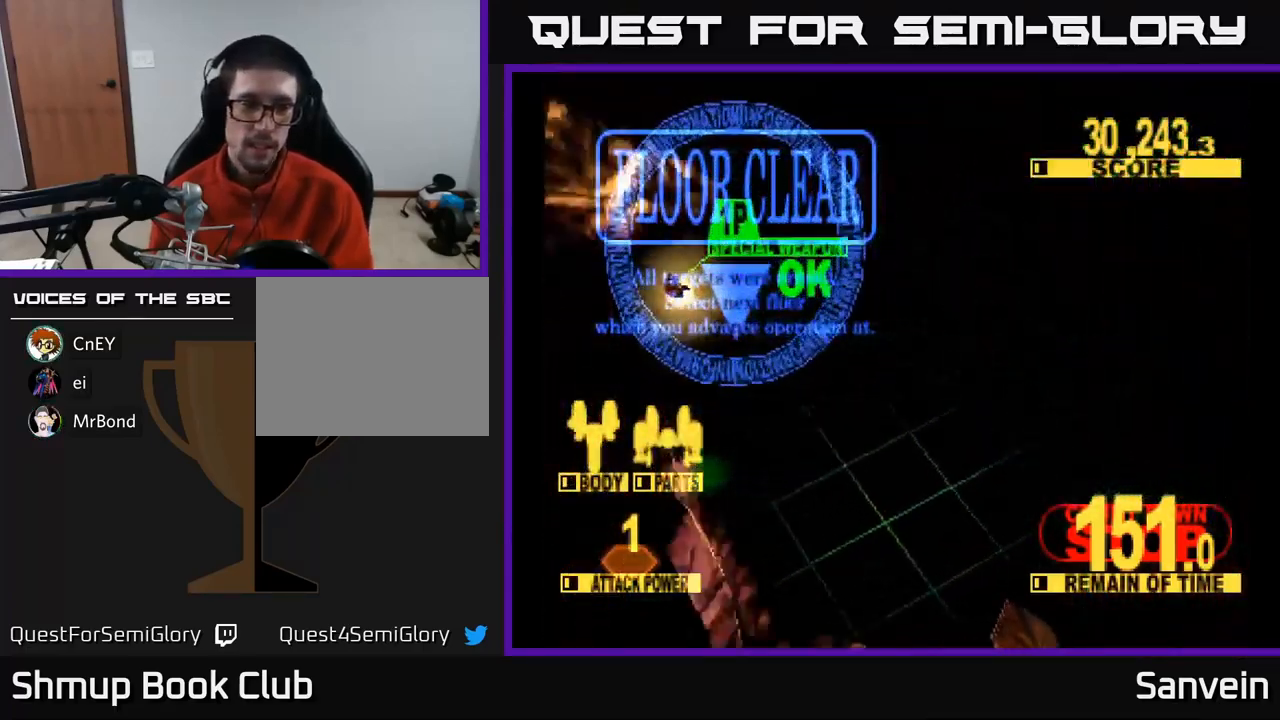
{"buttons": [], "left_stick": "center", "right_stick": "center", "events": [[17, "A", "up"], [100, "X", "up"]]}
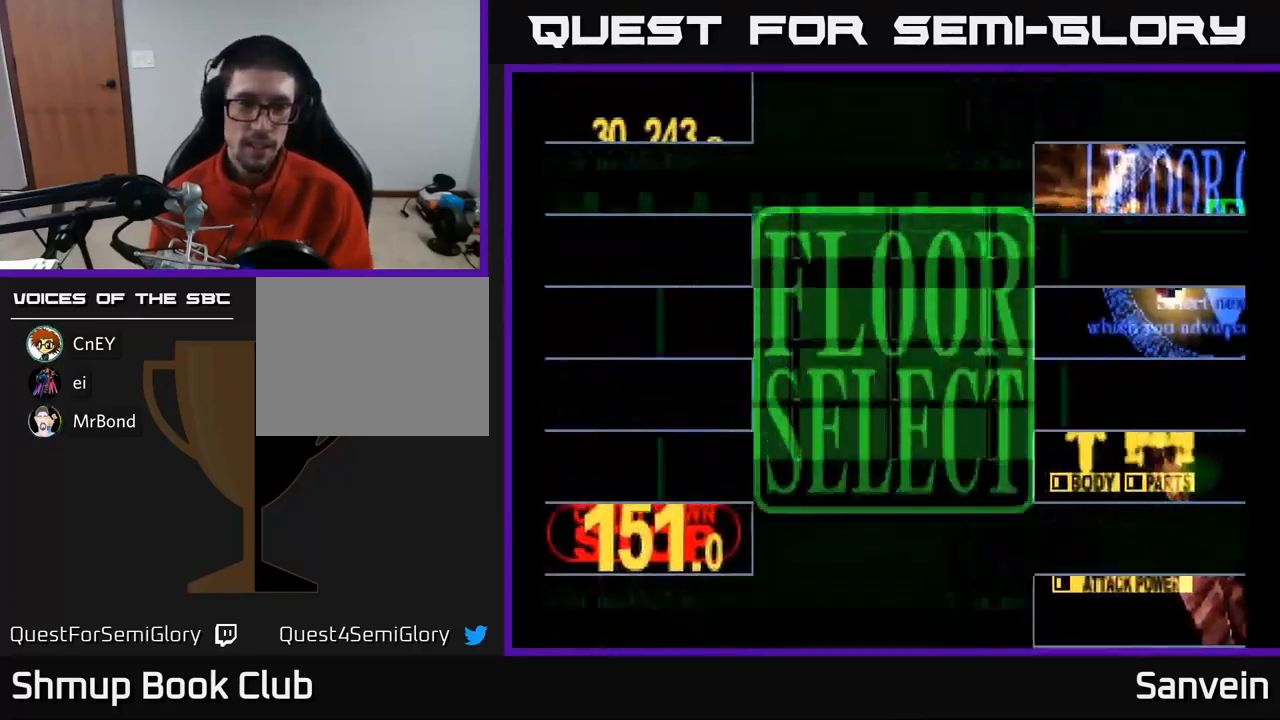
{"buttons": [], "left_stick": "center", "right_stick": "center", "events": []}
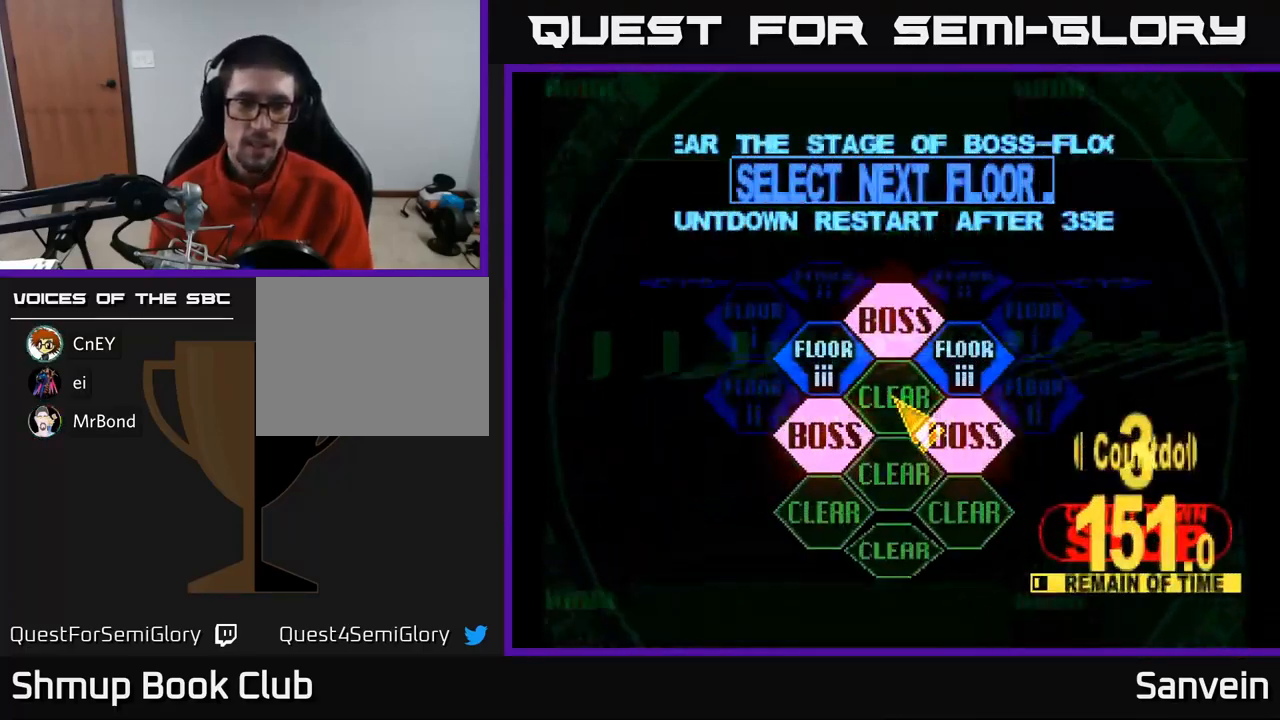
{"buttons": ["A"], "left_stick": "center", "right_stick": "center", "events": [[233, "DPAD_LEFT", "down"], [283, "DPAD_UP", "down"], [417, "DPAD_UP", "up"], [467, "DPAD_LEFT", "up"], [500, "A", "down"]]}
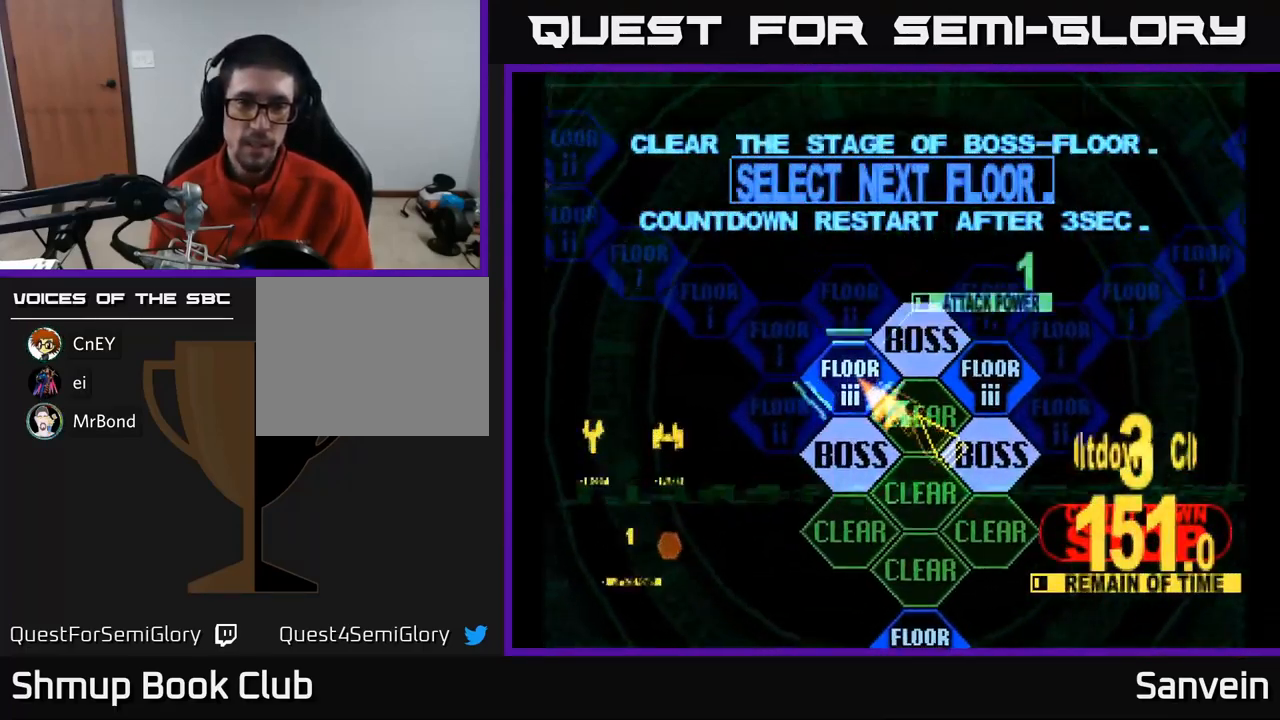
{"buttons": ["X", "DPAD_UP"], "left_stick": "center", "right_stick": "center", "events": [[83, "A", "up"], [183, "A", "down"], [283, "A", "up"], [333, "X", "down"], [383, "DPAD_UP", "down"]]}
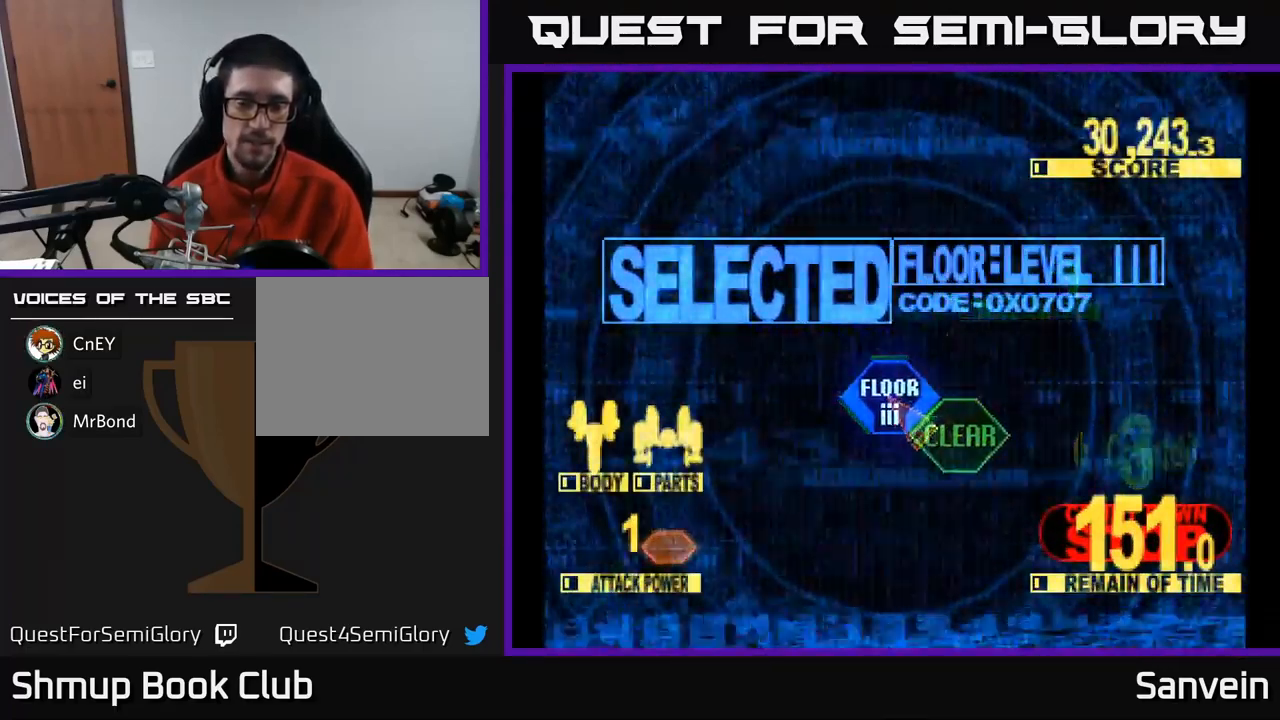
{"buttons": ["X", "DPAD_UP"], "left_stick": "center", "right_stick": "center", "events": []}
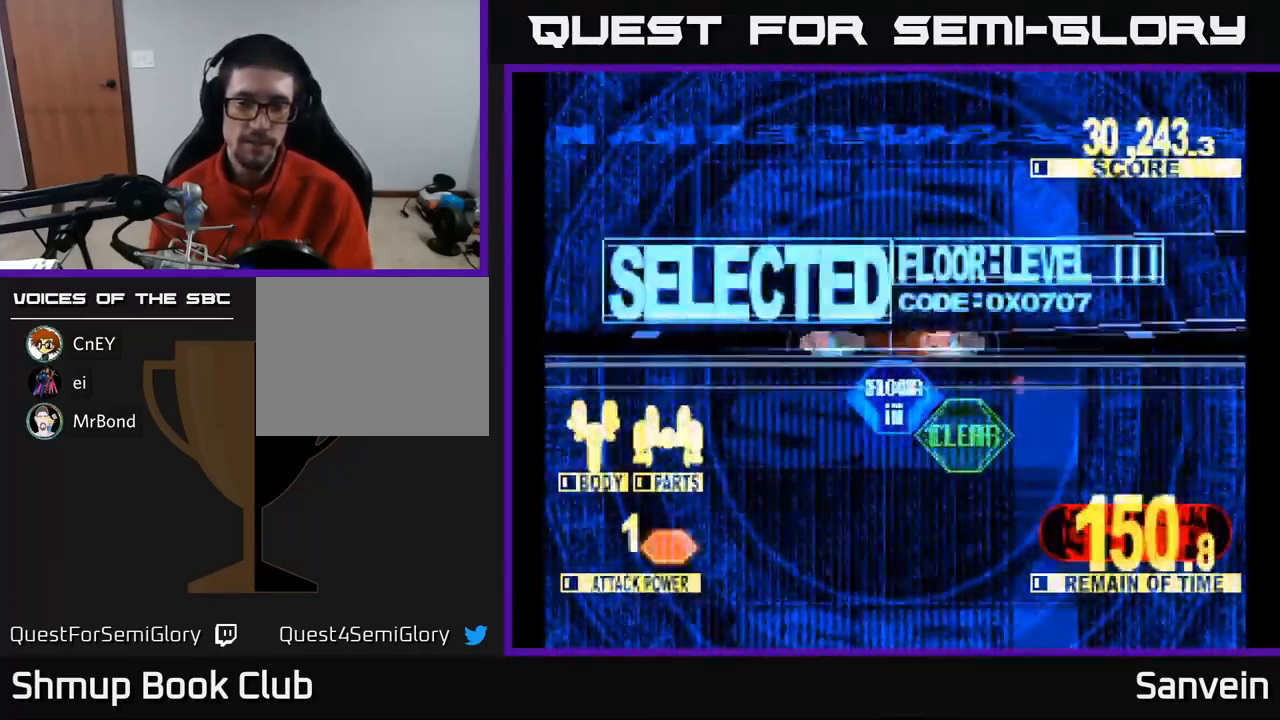
{"buttons": ["X", "DPAD_UP", "DPAD_LEFT"], "left_stick": "center", "right_stick": "center", "events": [[400, "DPAD_LEFT", "down"]]}
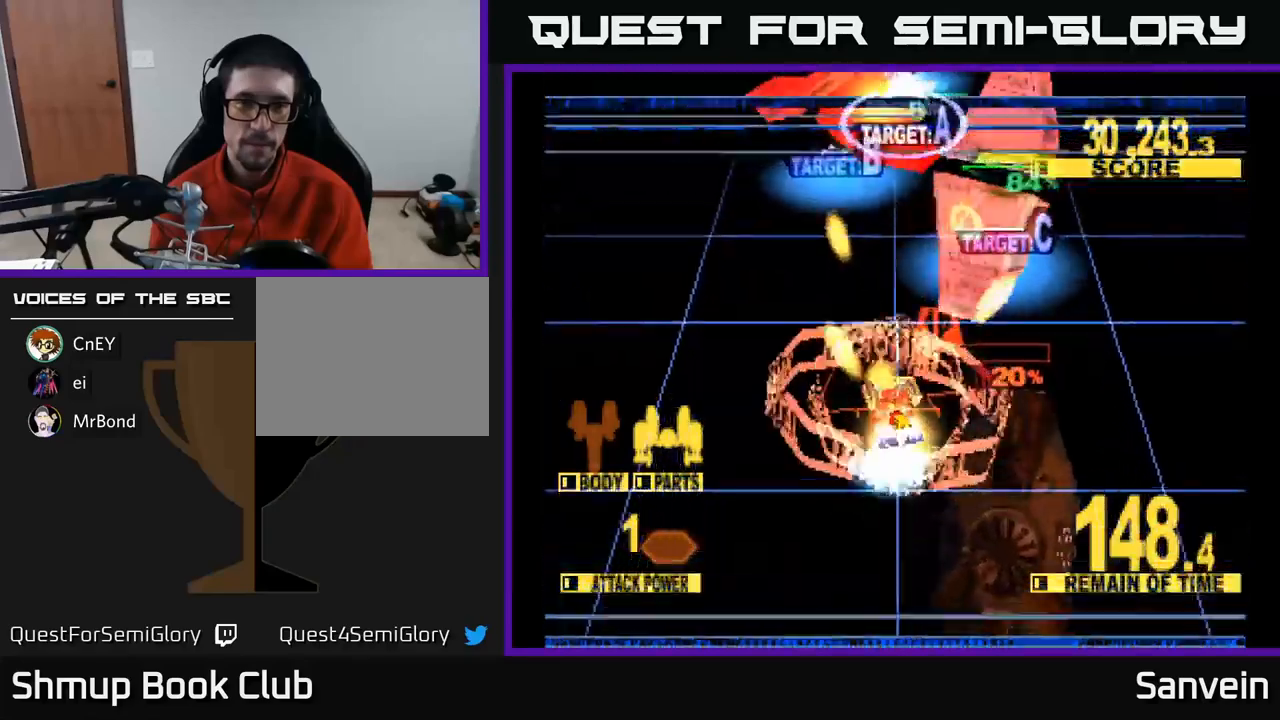
{"buttons": ["X", "DPAD_LEFT"], "left_stick": "center", "right_stick": "center", "events": [[67, "DPAD_LEFT", "up"], [117, "DPAD_RIGHT", "down"], [284, "DPAD_RIGHT", "up"], [334, "DPAD_LEFT", "down"], [484, "DPAD_UP", "up"]]}
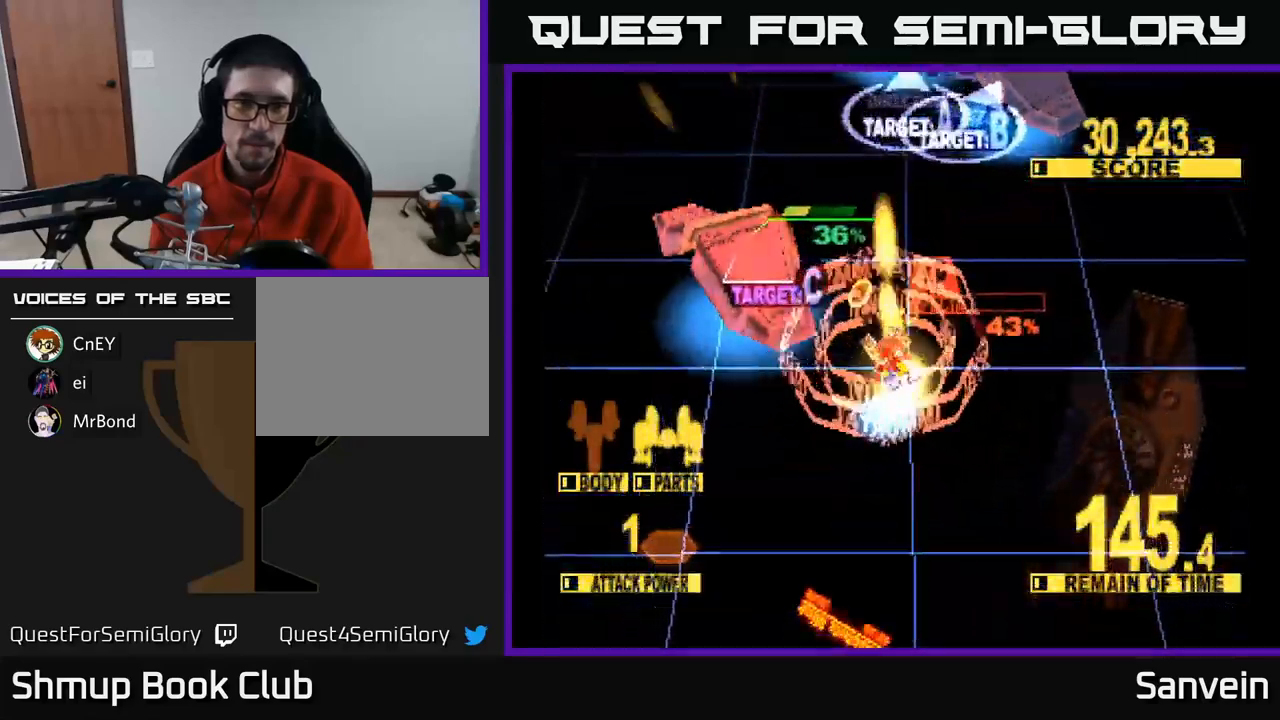
{"buttons": ["DPAD_UP", "DPAD_RIGHT"], "left_stick": "center", "right_stick": "center", "events": [[467, "DPAD_LEFT", "up"], [467, "DPAD_RIGHT", "down"], [484, "DPAD_UP", "down"], [500, "X", "up"]]}
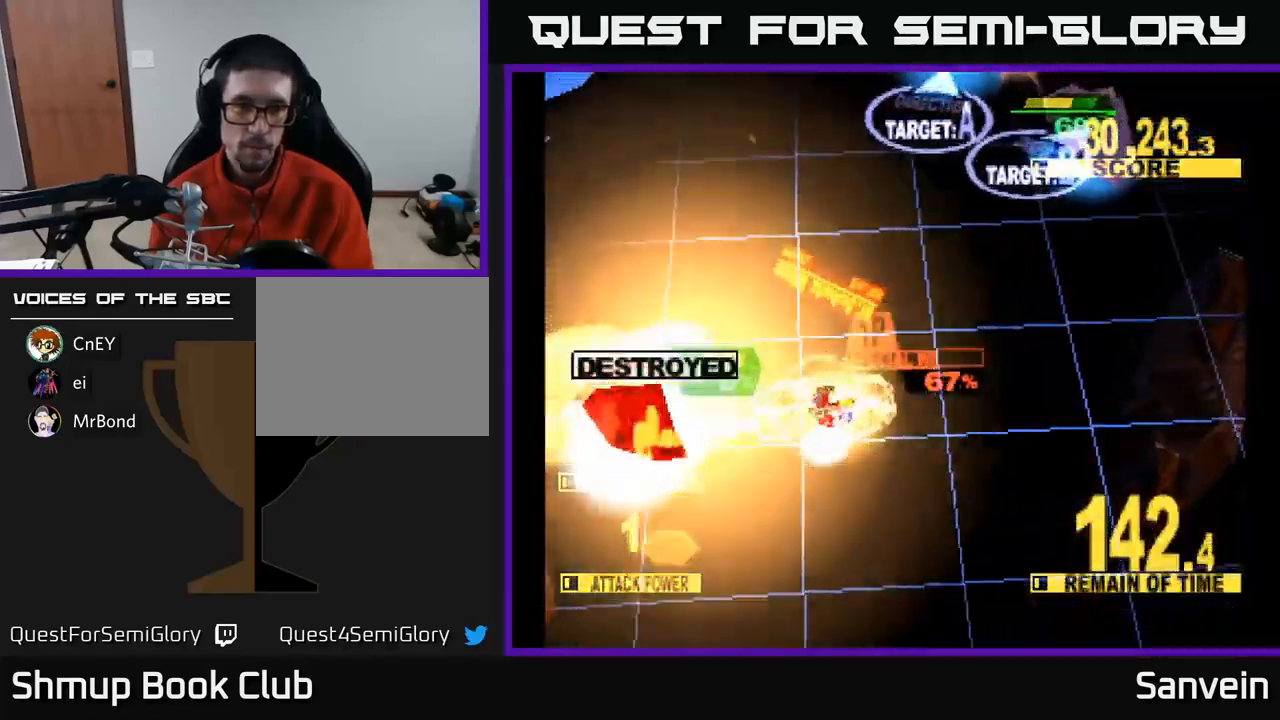
{"buttons": ["X", "DPAD_UP", "DPAD_RIGHT"], "left_stick": "center", "right_stick": "center", "events": [[150, "X", "down"], [400, "A", "down"], [417, "X", "up"], [467, "X", "down"], [500, "A", "up"]]}
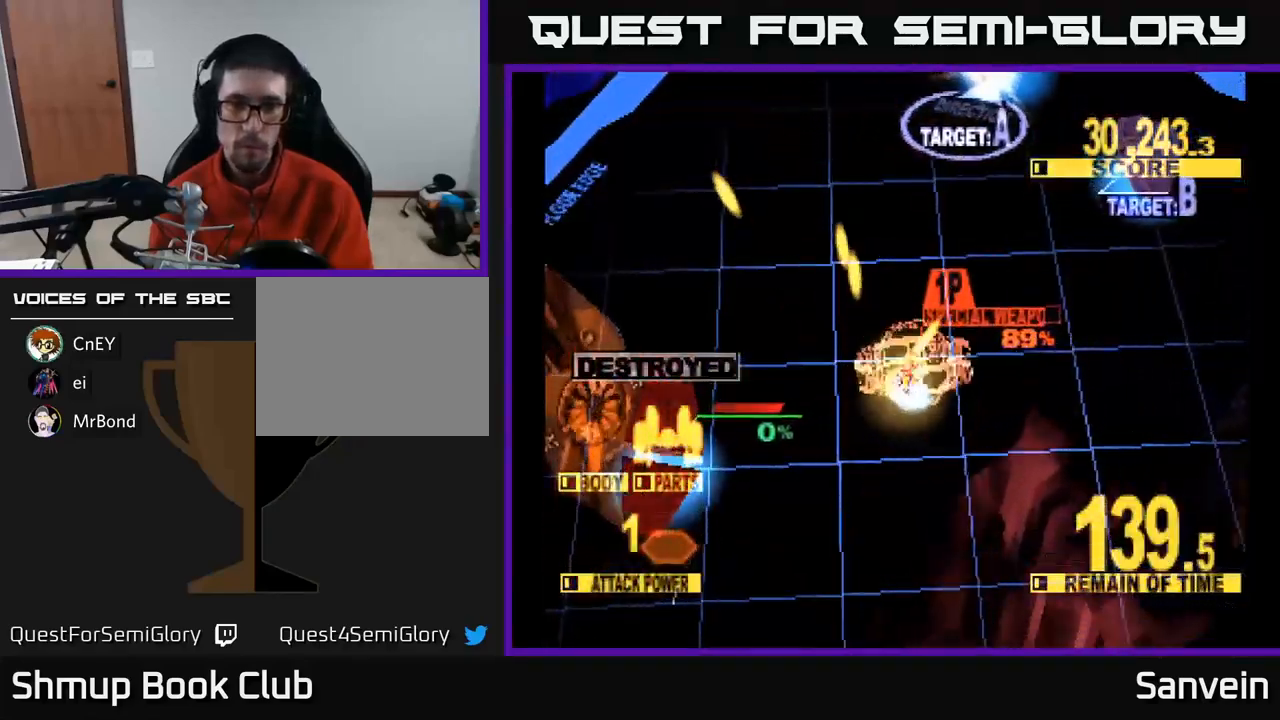
{"buttons": ["A", "X", "DPAD_UP", "DPAD_RIGHT"], "left_stick": "center", "right_stick": "center", "events": [[167, "A", "down"], [200, "X", "up"], [250, "DPAD_RIGHT", "up"], [250, "X", "down"], [300, "A", "up"], [350, "A", "down"], [367, "DPAD_RIGHT", "down"], [434, "A", "up"], [500, "A", "down"]]}